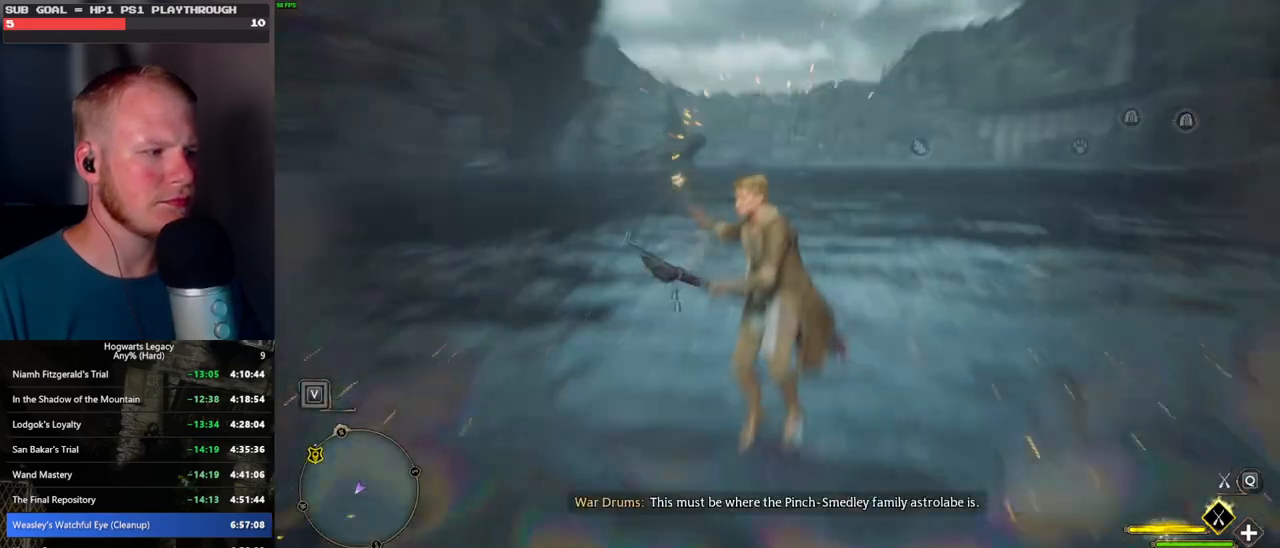
Gameplay with keyboard and mouse; each line is a JSON object with the keys and mouse buttons held at the frame after it. "events" lists presses ("down") and releases ("up") of ".", "/", "0", "1", "2", "3", "4", "5", "6", "7", "8", "9", "a", "alt_l", "alt_r", "b", "backslash", "backspace", "c", "caps_lock", "comma", "ctrl_l", "ctrl_r", "d", "e", "equals", "escape", "f", "f1", "f10", "f11", "f12", "f2", "f3", "f4", "f5", "f6", "f7", "f8", "f9", "g", "h", "i", "j", "k", "l", "lbracket", "m", "minus", "n", "o", "p", "q", "quote", "r", "rbracket", "return", "s", "semicolon", "shift_l", "shift_r", "space", "super", "t", "tab", "tilde", "u", "v", "w", "x", "y", "z", "mouse_left", "mouse_wheel", "mouse_right", "mouse_mb4" and "mouse_mb5" between this image and that frame as [ms after this image, input, new state], when the widget could be followed in between. "mouse_left", "mouse_wheel", "mouse_right", "mouse_mb4", "mouse_mb5" = the "left", "wheel", "right", "mb4", "mb5" buttons of the "mouse" list. No other keys are recorded. "wheel" means that the mouse wheel is clicked or scrolled. Mouse movement is not recorded.
{"keys": ["w"], "mouse": [], "events": []}
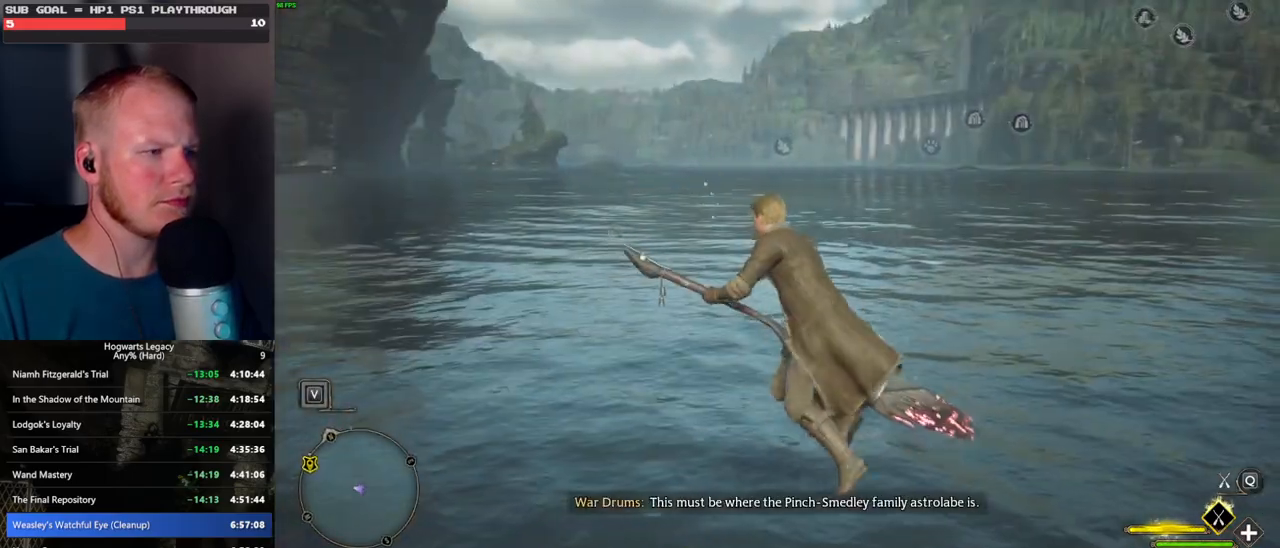
{"keys": [], "mouse": [], "events": [[184, "w", "up"]]}
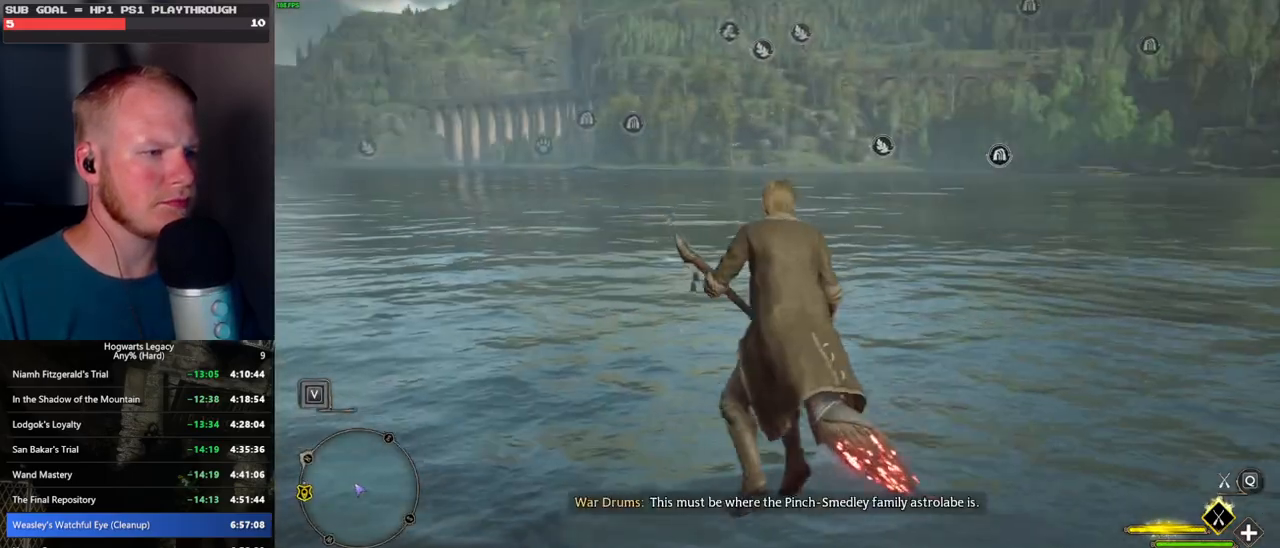
{"keys": ["w"], "mouse": [], "events": [[300, "w", "down"]]}
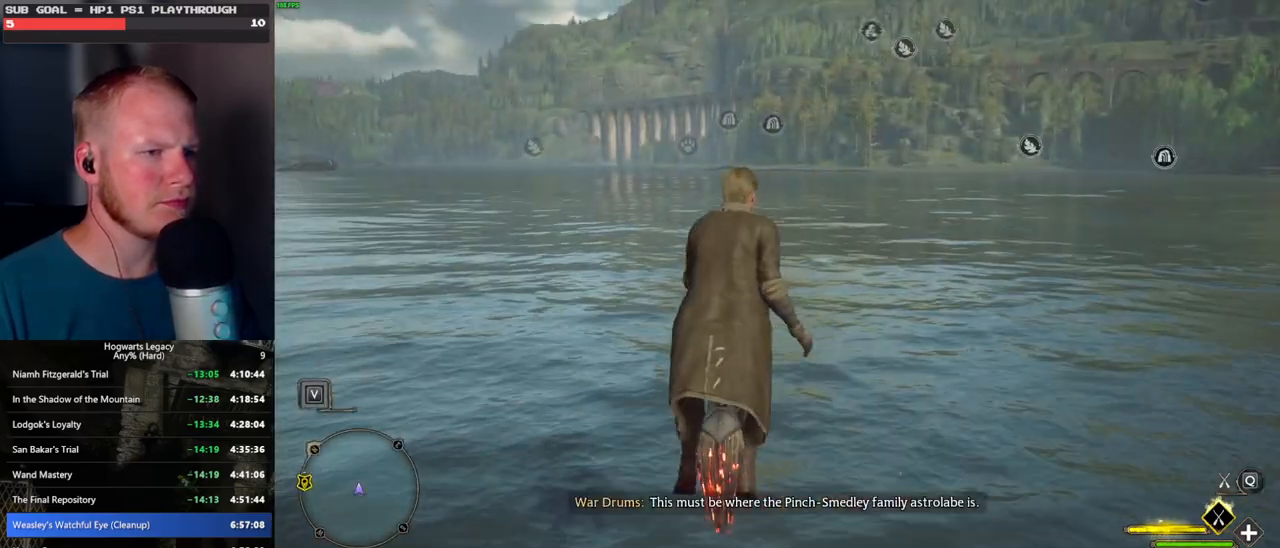
{"keys": ["a", "w"], "mouse": [], "events": [[500, "a", "down"]]}
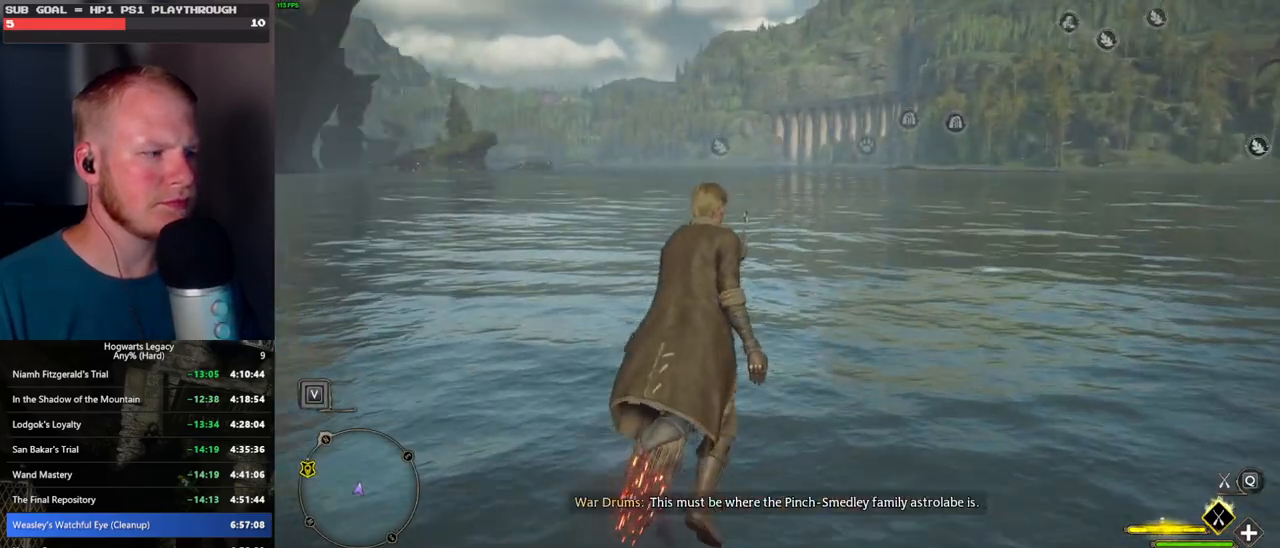
{"keys": ["s"], "mouse": [], "events": [[100, "w", "up"], [434, "s", "down"], [484, "a", "up"]]}
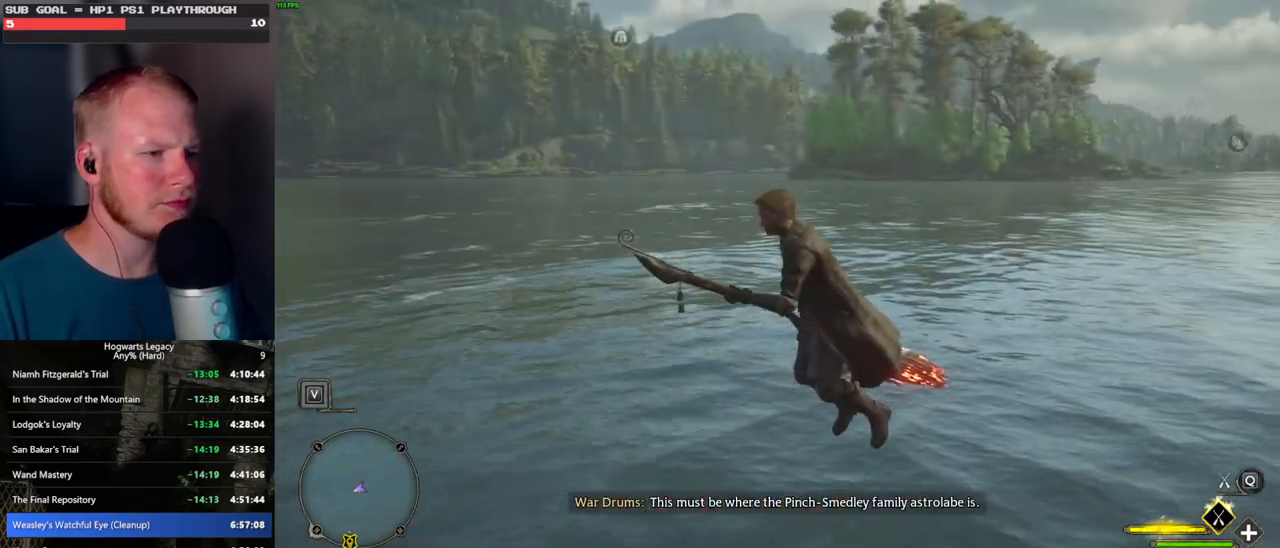
{"keys": ["d", "s"], "mouse": [], "events": [[217, "d", "down"]]}
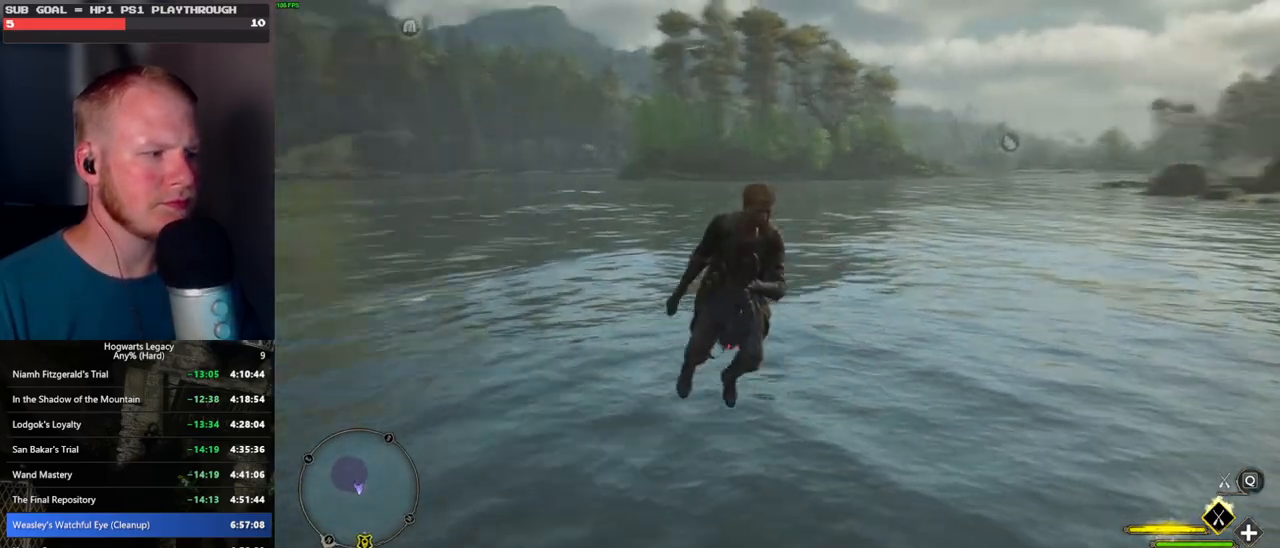
{"keys": ["w"], "mouse": [], "events": [[117, "d", "up"], [150, "s", "up"], [384, "w", "down"]]}
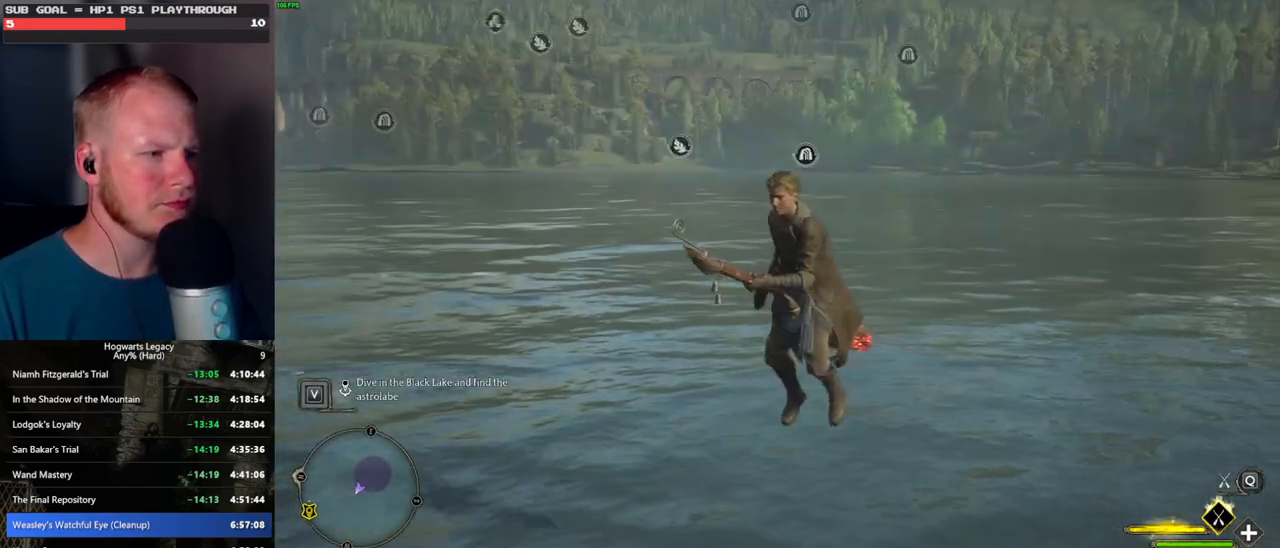
{"keys": ["d", "w"], "mouse": [], "events": [[150, "d", "down"]]}
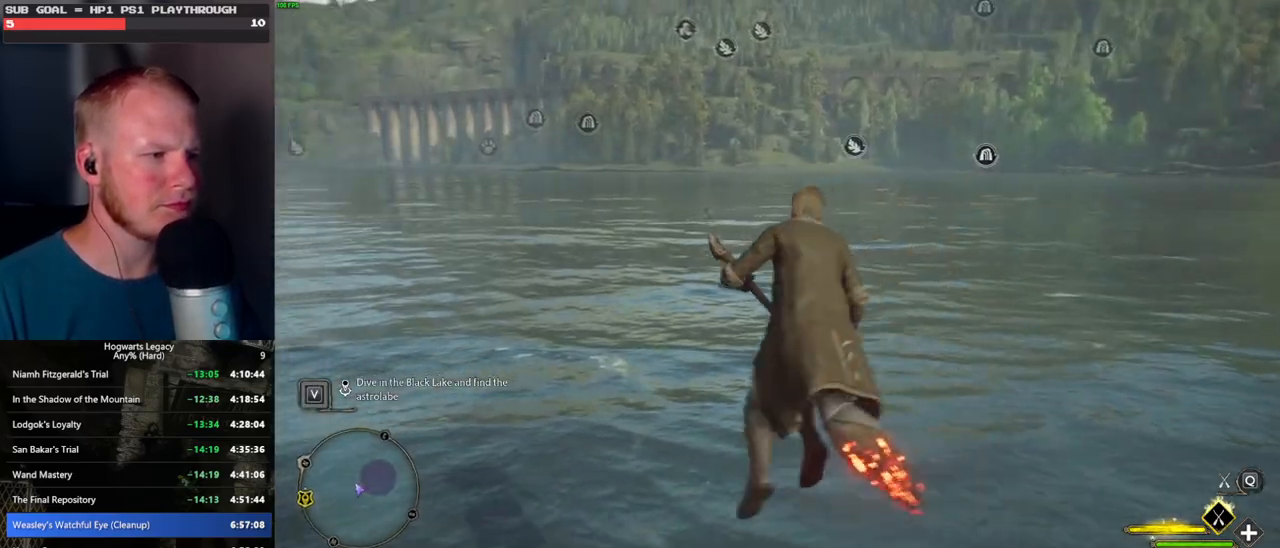
{"keys": ["ctrl_l", "w"], "mouse": [], "events": [[150, "d", "up"], [434, "ctrl_l", "down"]]}
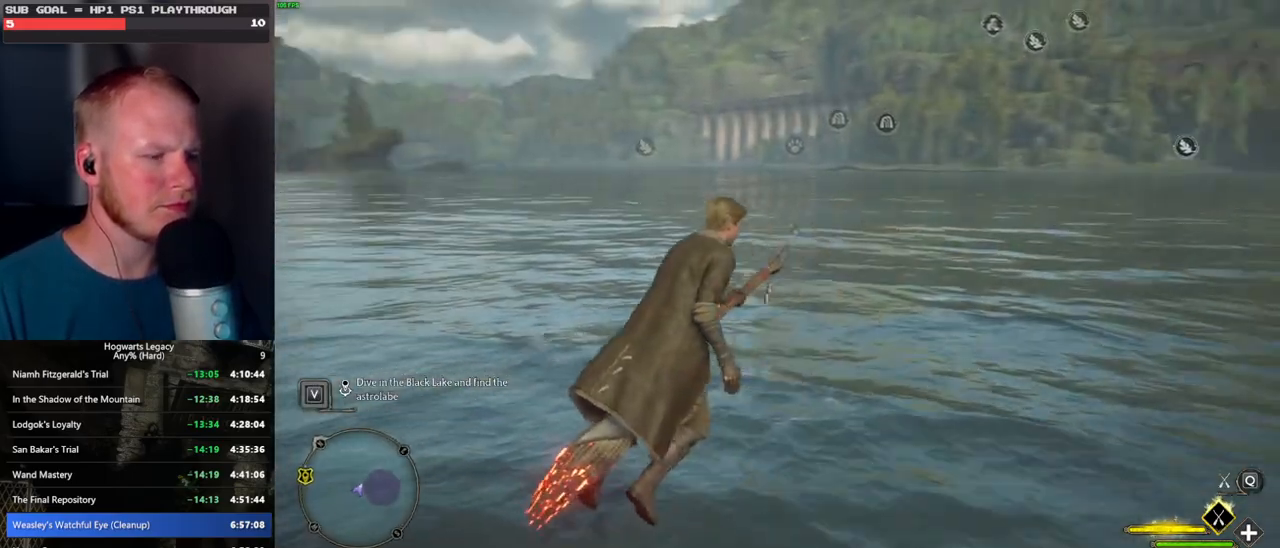
{"keys": ["w"], "mouse": [], "events": [[384, "b", "down"], [434, "ctrl_l", "up"], [500, "b", "up"]]}
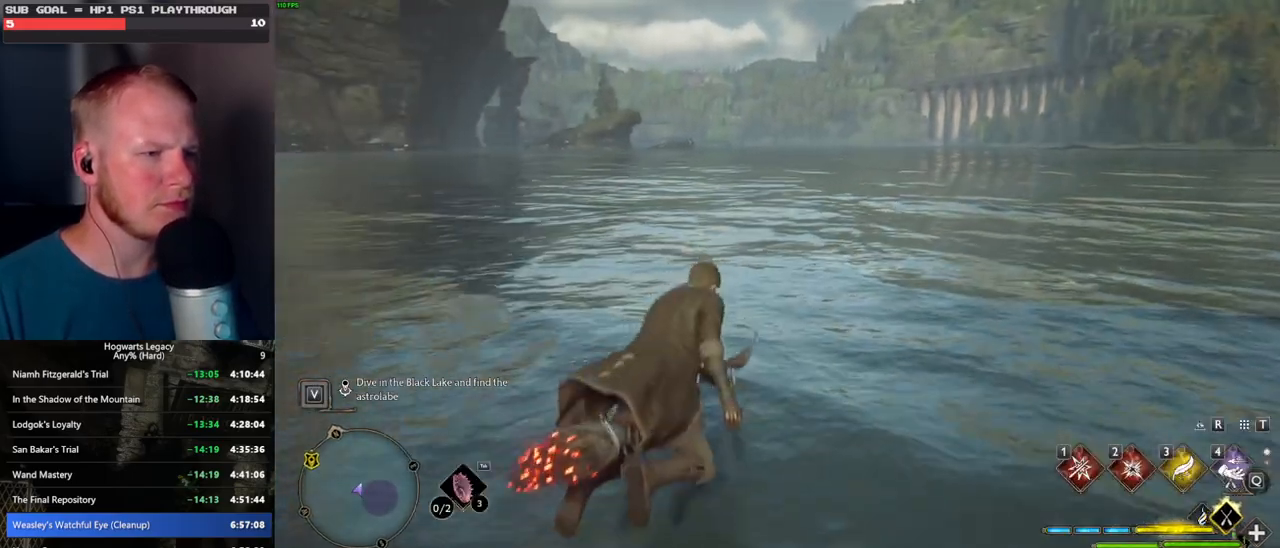
{"keys": ["f", "w"], "mouse": [], "events": [[434, "f", "down"]]}
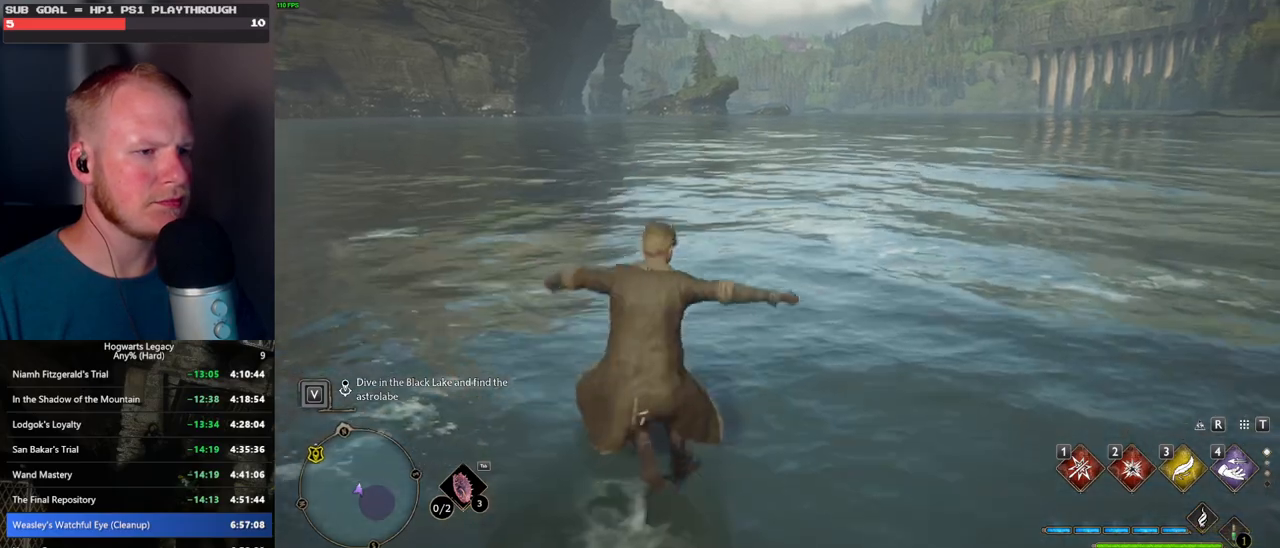
{"keys": ["f", "w"], "mouse": [], "events": [[50, "f", "up"], [117, "f", "down"], [217, "f", "up"], [300, "f", "down"], [367, "f", "up"], [450, "f", "down"]]}
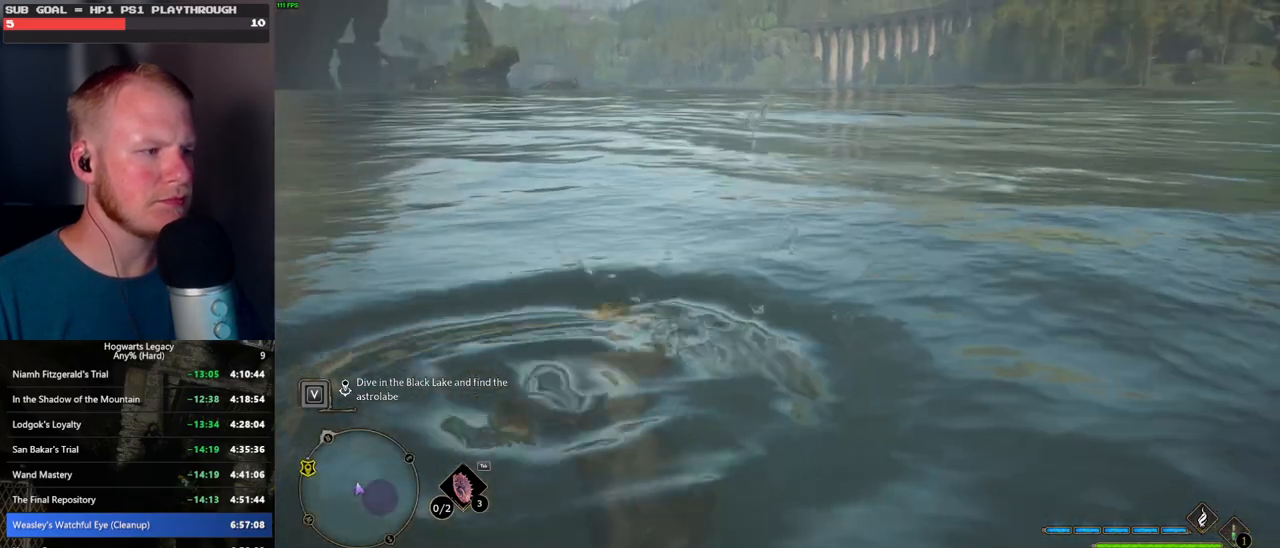
{"keys": [], "mouse": [], "events": [[34, "f", "up"], [117, "f", "down"], [184, "f", "up"], [384, "w", "up"]]}
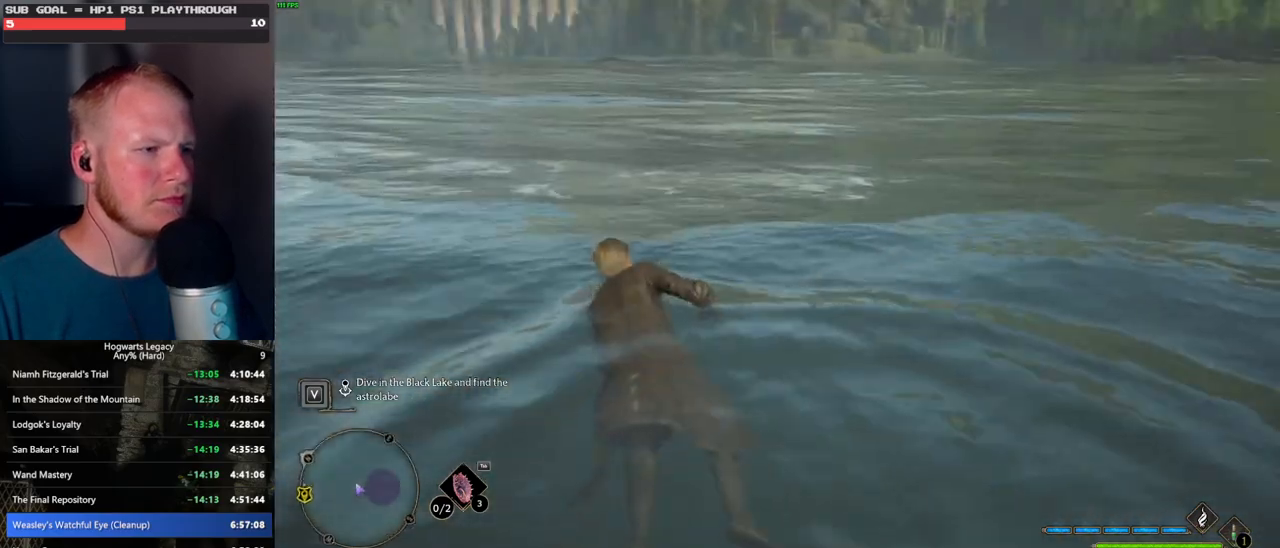
{"keys": ["d", "w"], "mouse": [], "events": [[150, "w", "down"], [167, "d", "down"]]}
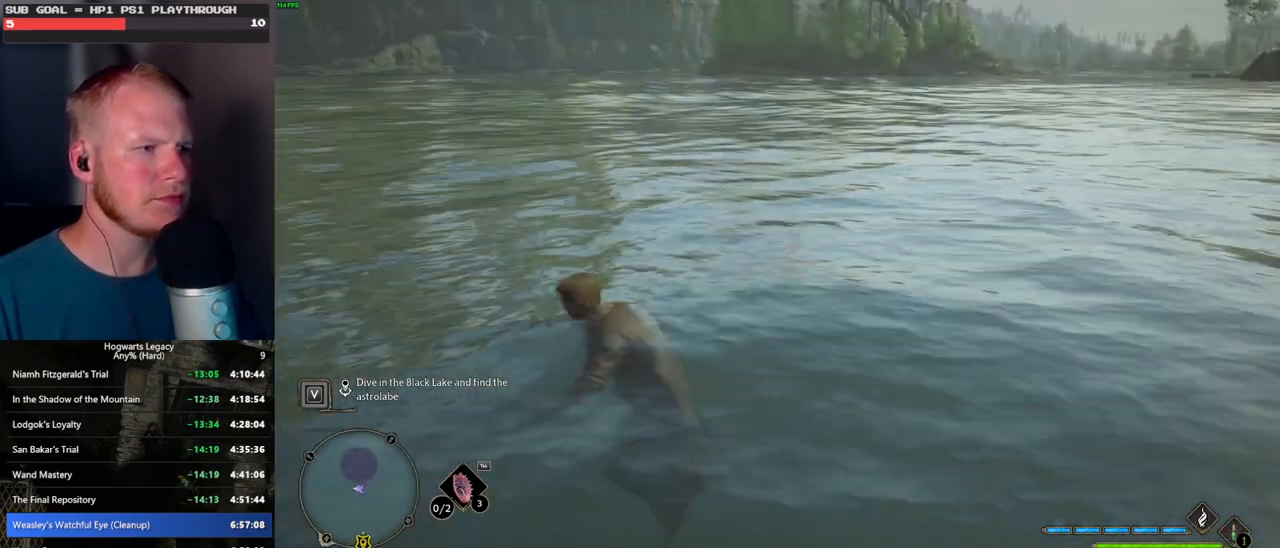
{"keys": ["d", "w"], "mouse": [], "events": []}
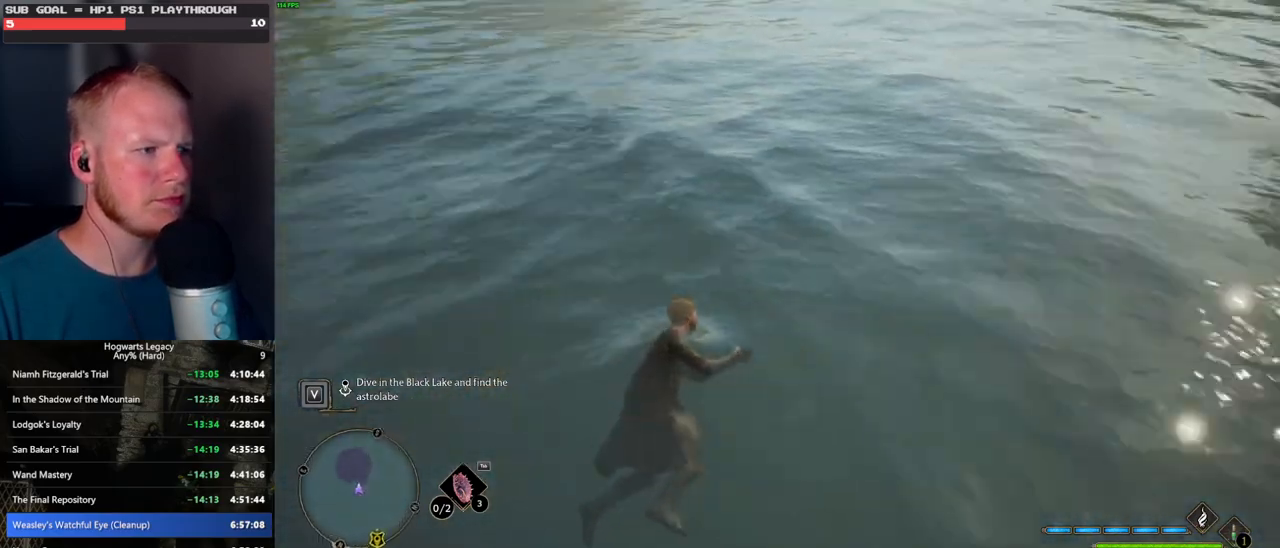
{"keys": ["w"], "mouse": [], "events": [[300, "d", "up"]]}
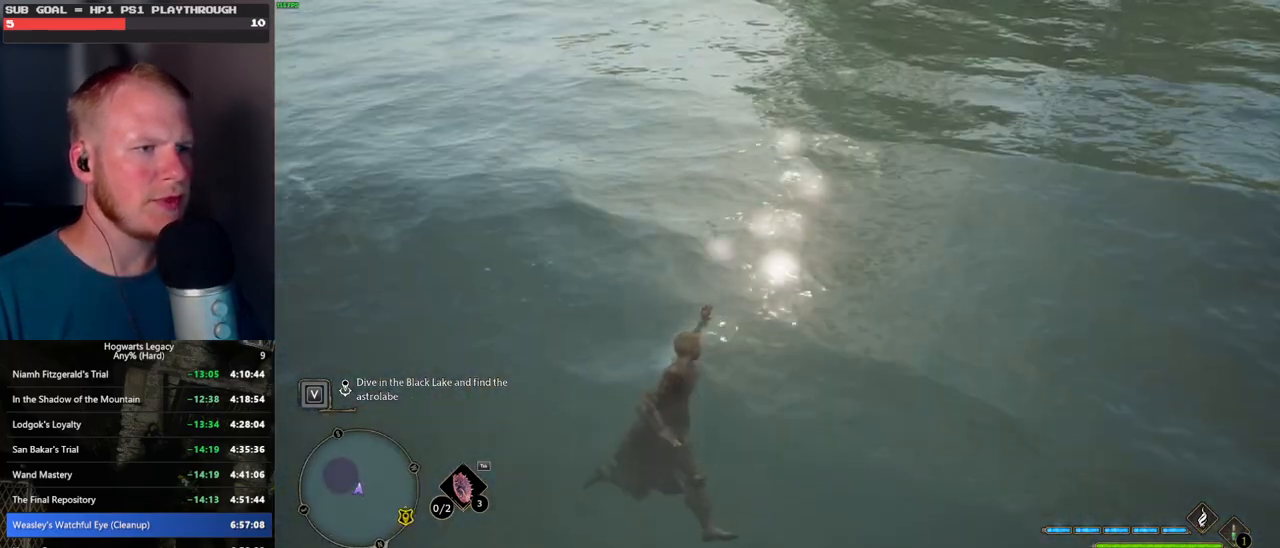
{"keys": ["d", "w"], "mouse": [], "events": [[134, "a", "down"], [167, "a", "up"], [450, "d", "down"]]}
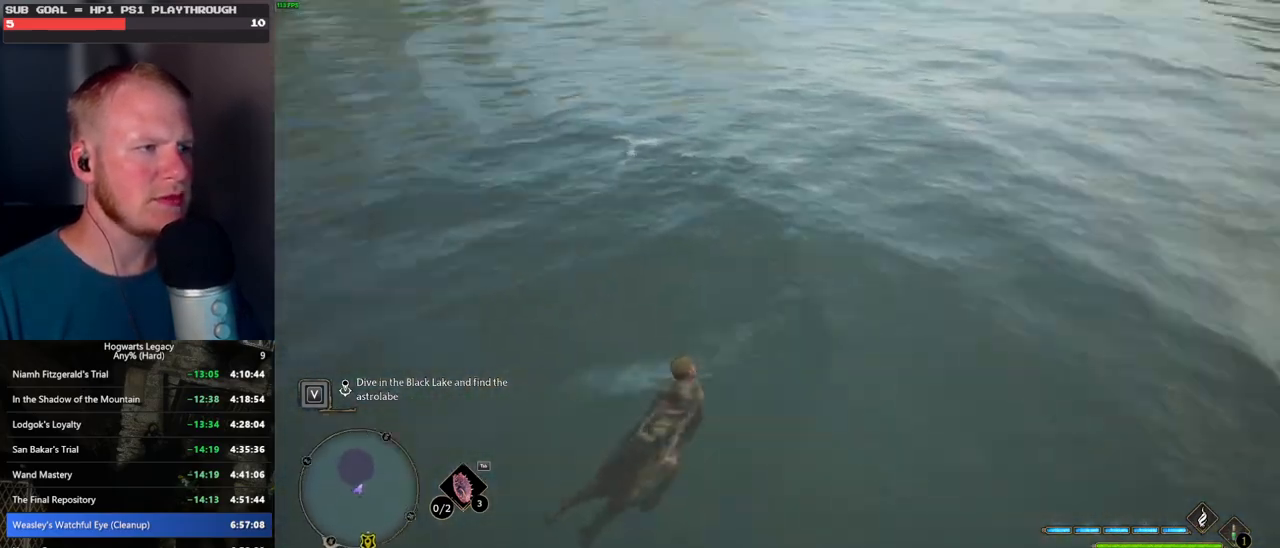
{"keys": ["w"], "mouse": [], "events": [[50, "w", "up"], [200, "w", "down"], [267, "d", "up"]]}
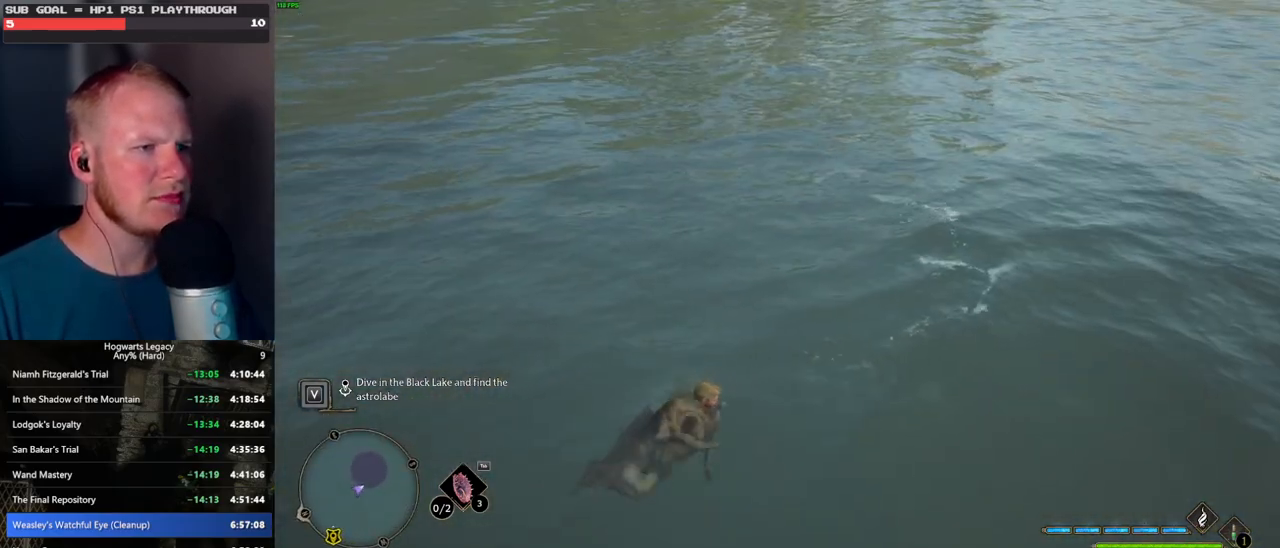
{"keys": ["w"], "mouse": [], "events": [[217, "shift_l", "down"], [417, "shift_l", "up"]]}
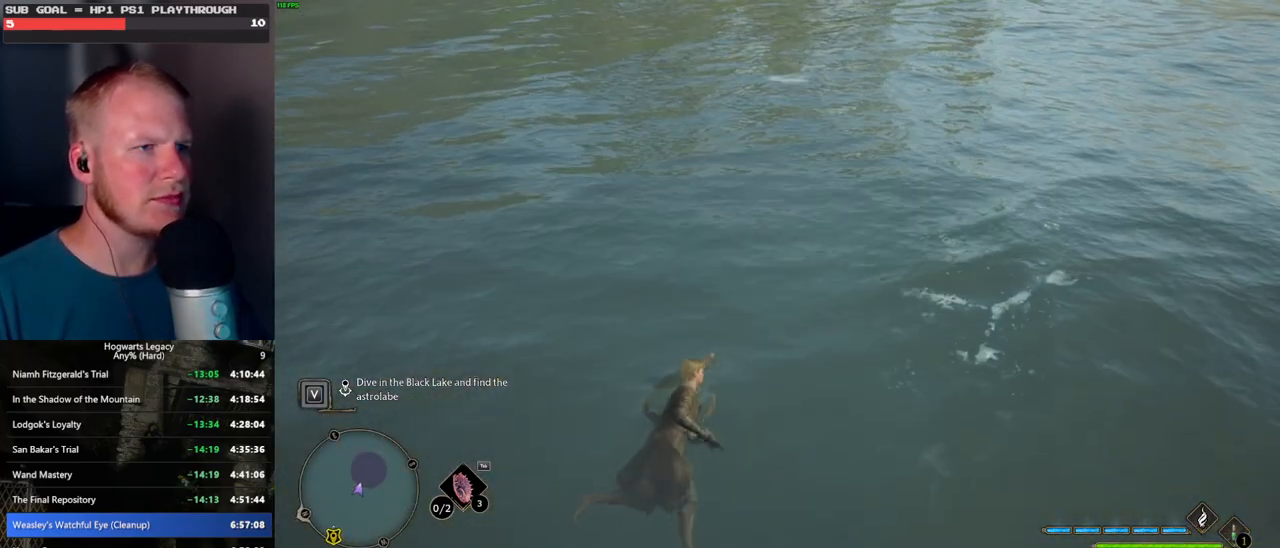
{"keys": ["w"], "mouse": [], "events": []}
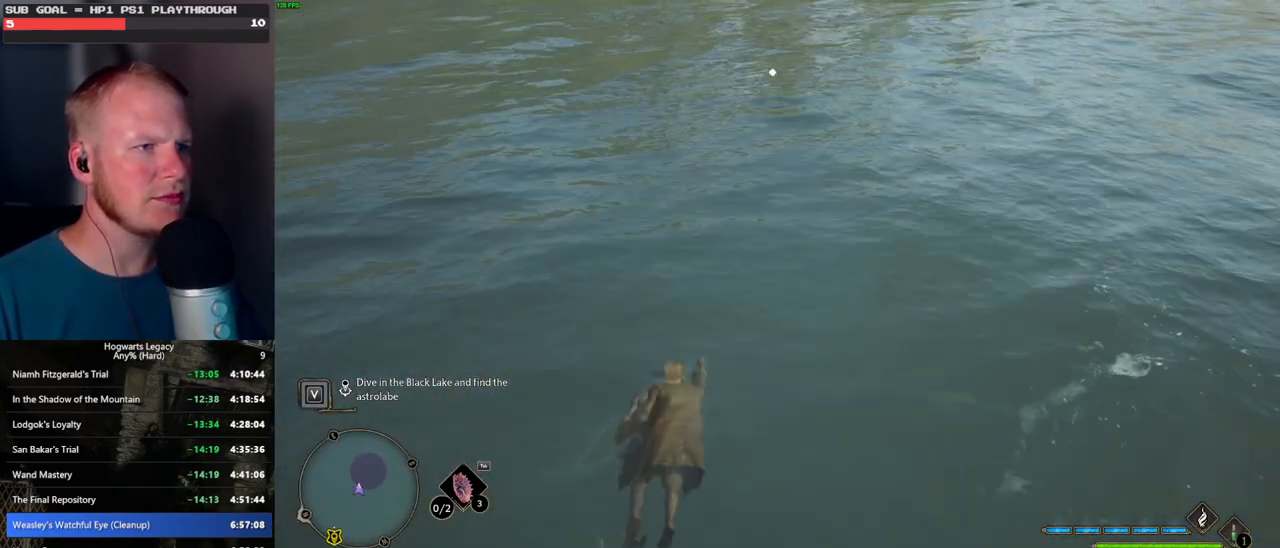
{"keys": ["w"], "mouse": [], "events": []}
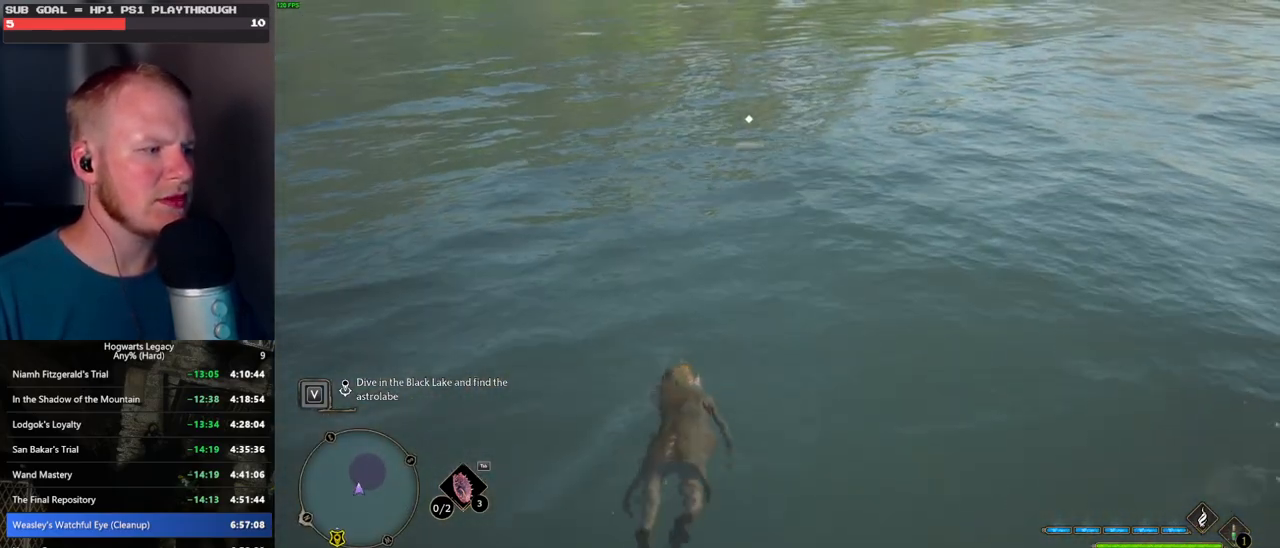
{"keys": ["w"], "mouse": [], "events": []}
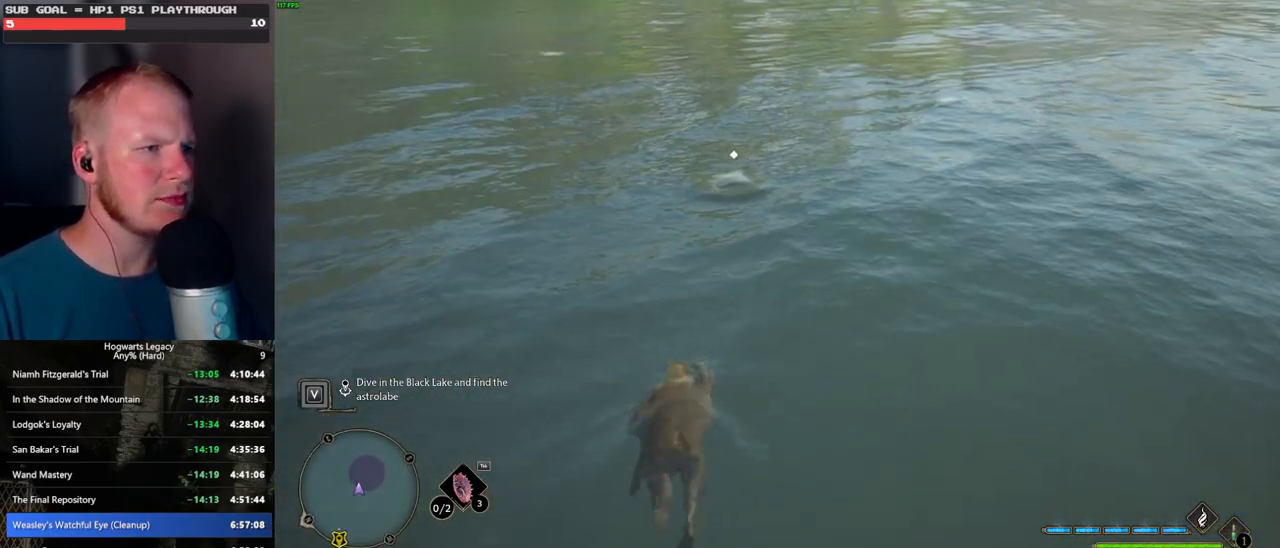
{"keys": ["w"], "mouse": [], "events": []}
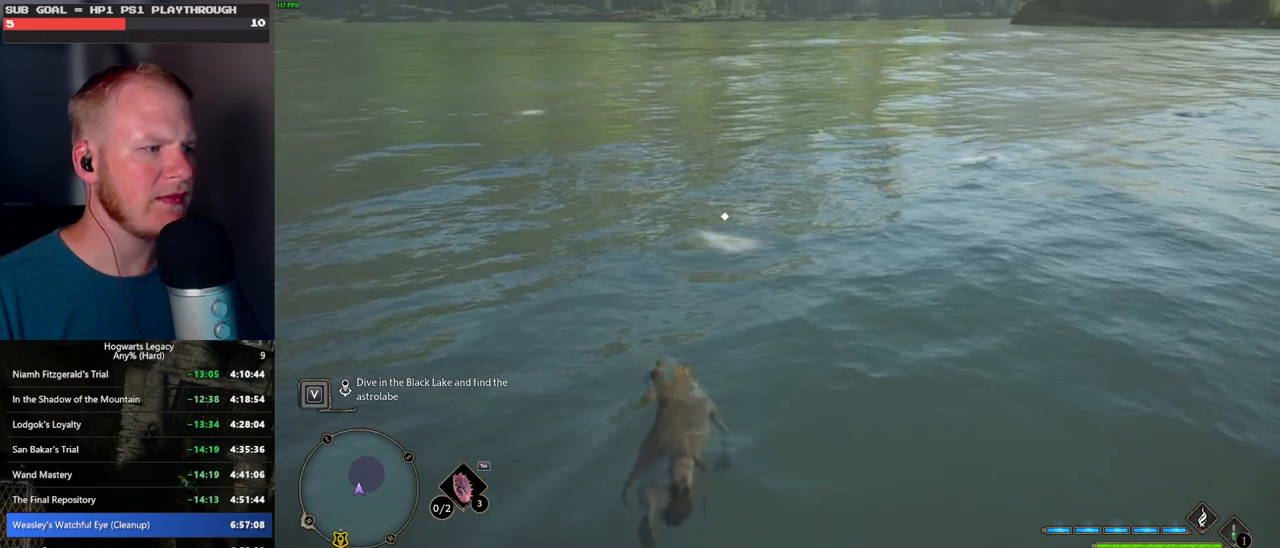
{"keys": ["f", "w"], "mouse": [], "events": [[484, "f", "down"]]}
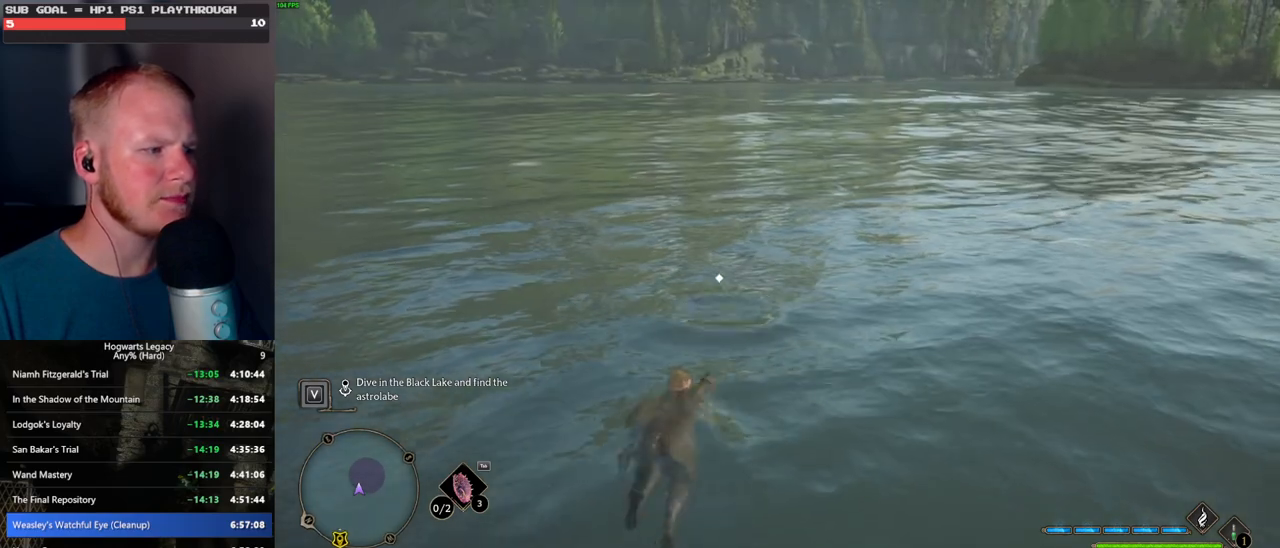
{"keys": ["f", "w"], "mouse": [], "events": [[34, "f", "up"], [117, "f", "down"], [200, "f", "up"], [300, "f", "down"], [367, "f", "up"], [450, "f", "down"]]}
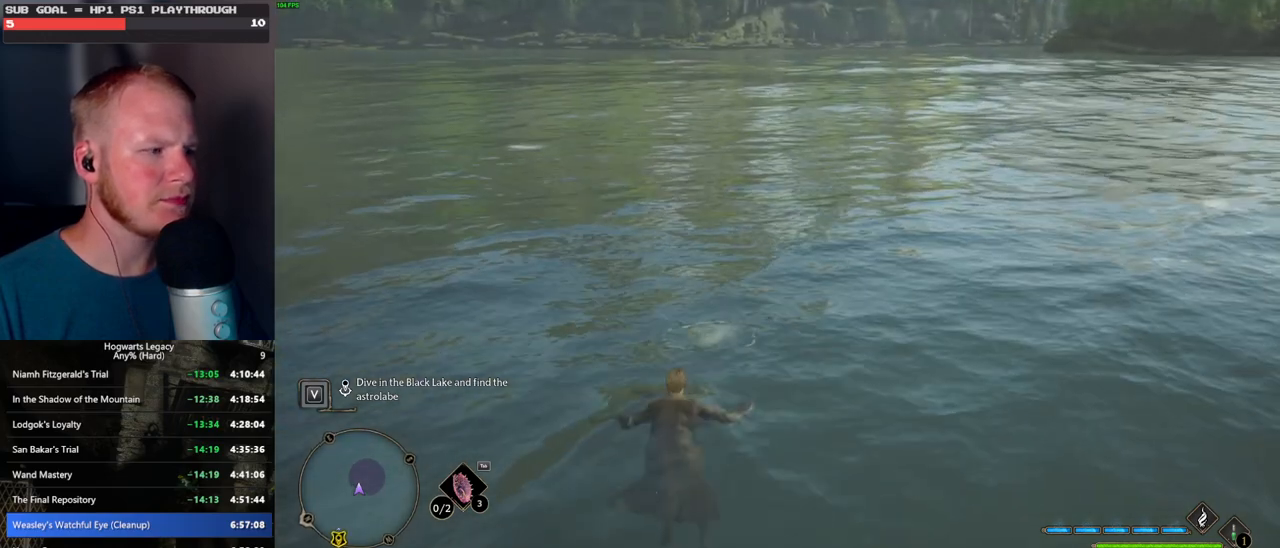
{"keys": [], "mouse": [], "events": [[17, "f", "up"], [100, "f", "down"], [184, "f", "up"], [250, "f", "down"], [367, "f", "up"], [400, "w", "up"]]}